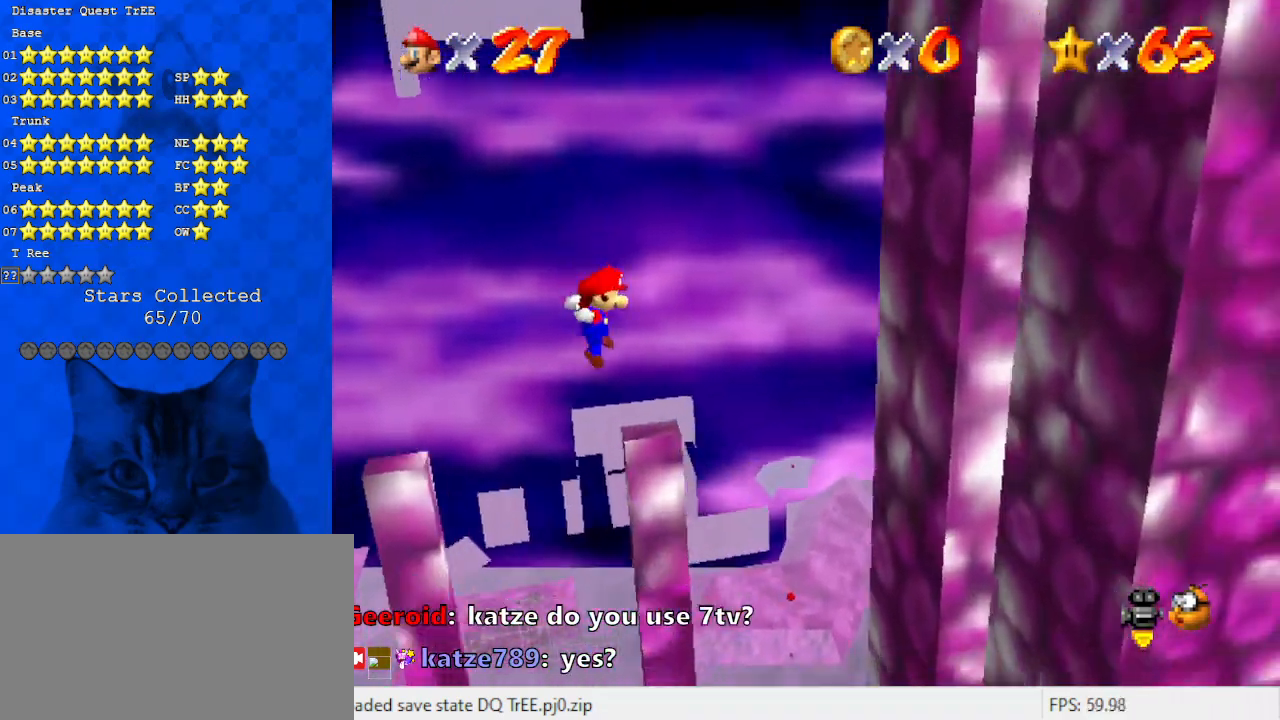
Gameplay with keyboard; each line is a JSON object with the keys held at the frame after it. "events" lists presses ("down") and releases ("up") of "a", "c", "ctrl", "d", "down", "left", "return", "right", "s", "shift", "up", "w", "x" and "y" between this image and that frame as [ms after this image, input, new state], when the widget could be followed in between. No other keys are recorded. Mouse input is not recorded.
{"keys": ["right", "shift"], "events": [[67, "shift", "up"], [167, "shift", "down"]]}
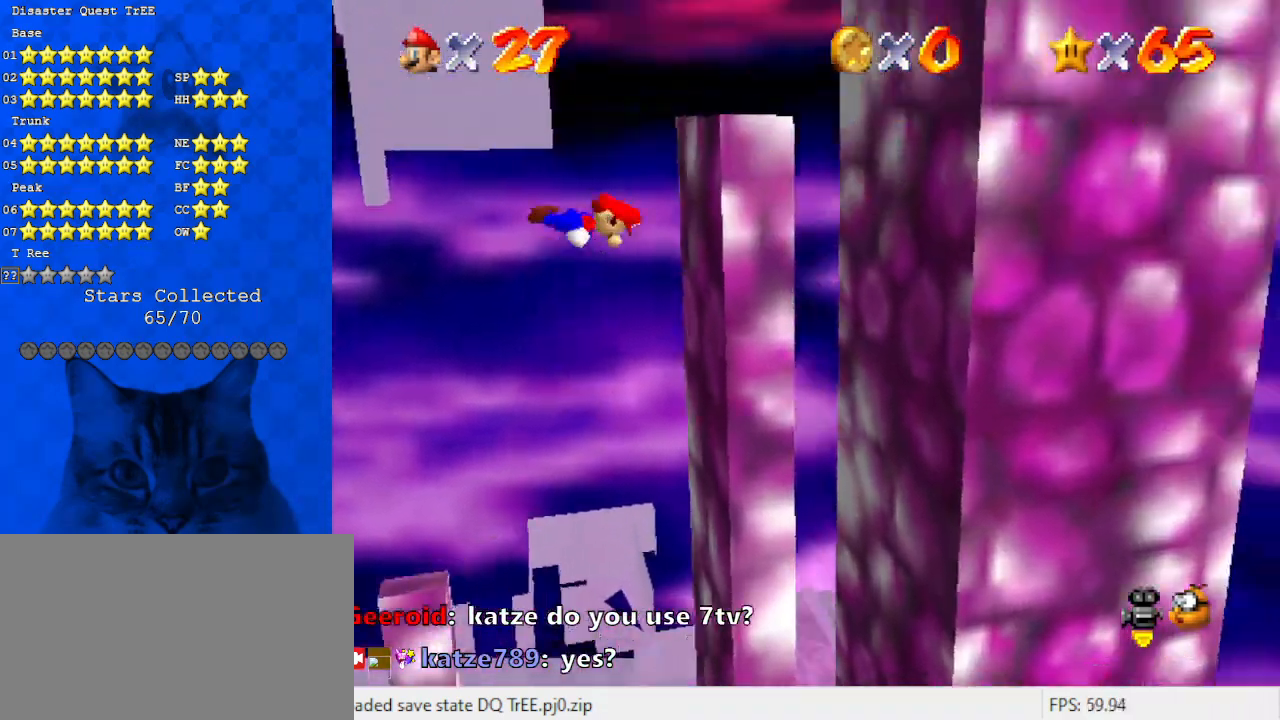
{"keys": ["right", "shift"], "events": [[133, "shift", "up"], [267, "shift", "down"]]}
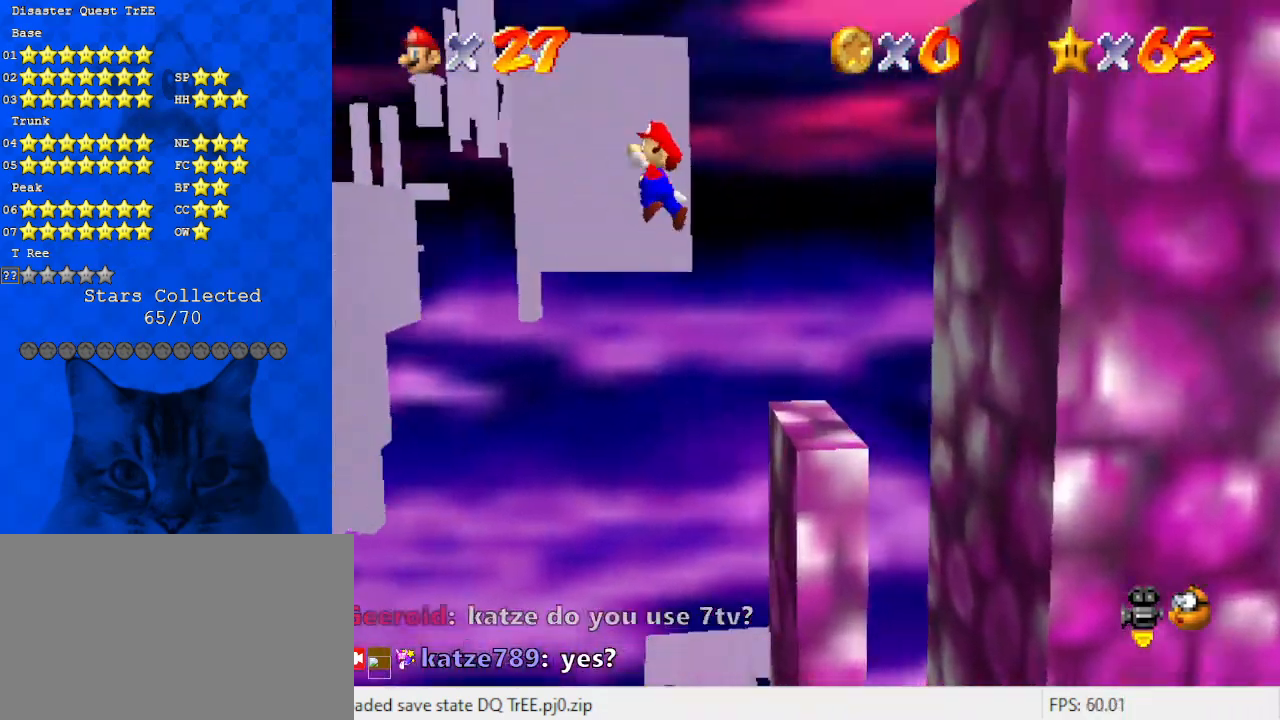
{"keys": ["right", "shift"], "events": []}
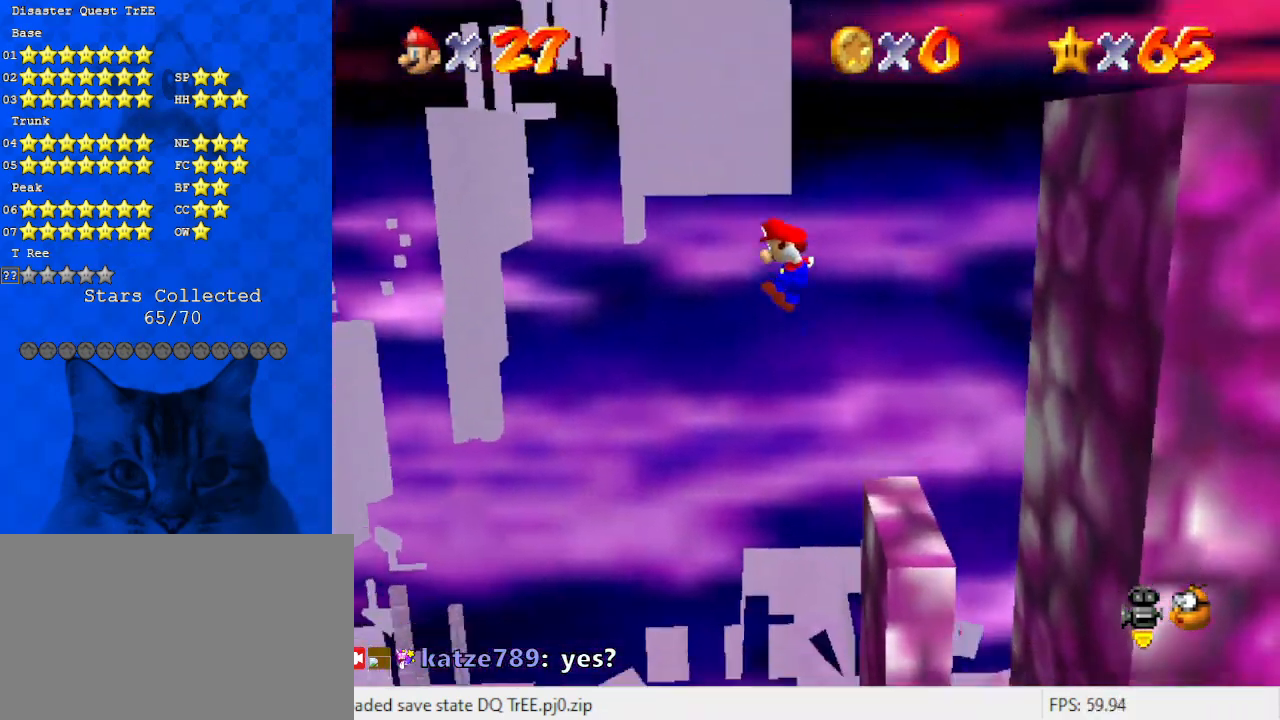
{"keys": ["shift"], "events": [[300, "shift", "up"], [400, "shift", "down"], [500, "right", "up"]]}
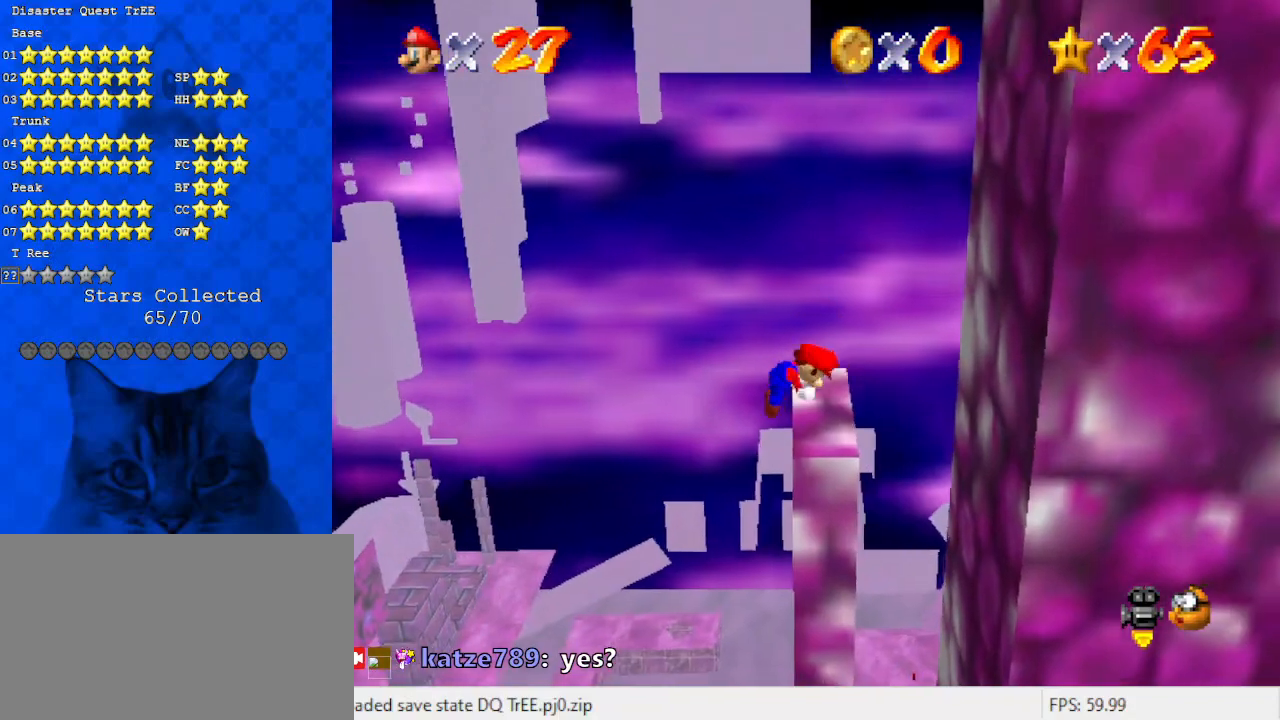
{"keys": ["a"], "events": [[33, "shift", "up"], [267, "a", "down"], [400, "a", "up"], [467, "a", "down"]]}
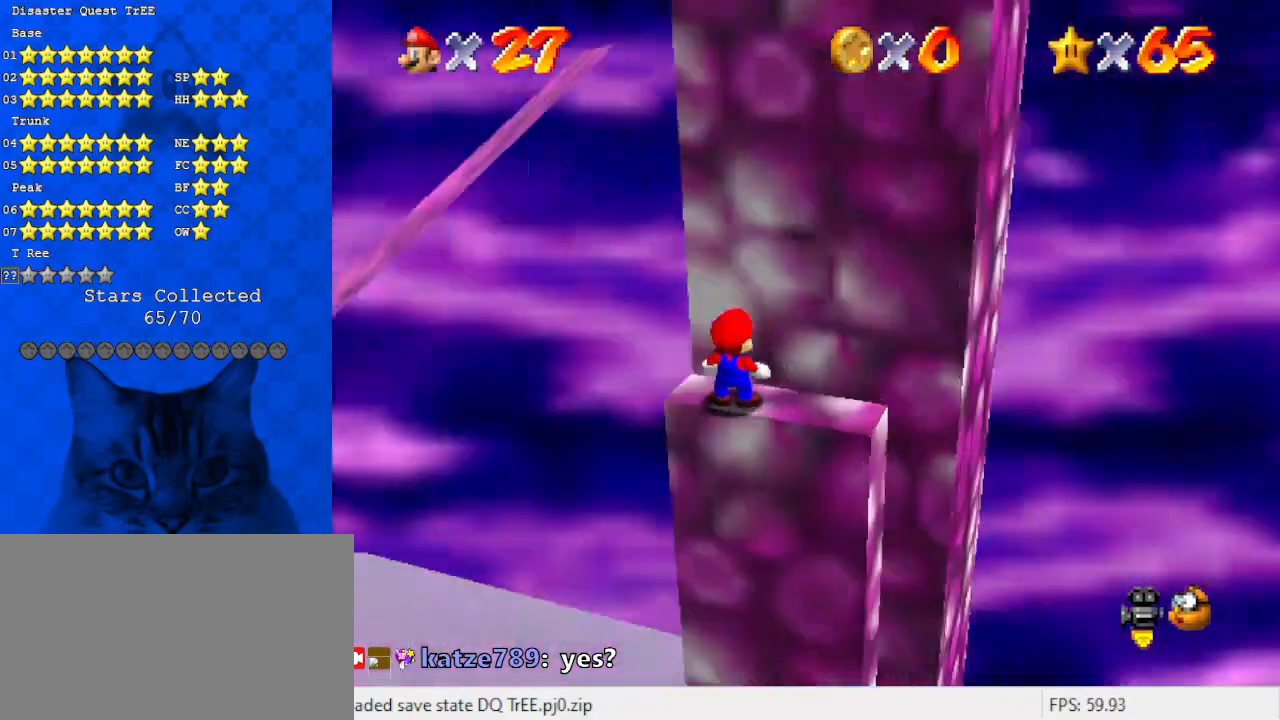
{"keys": ["d", "right"], "events": [[100, "a", "up"], [100, "right", "down"], [167, "up", "down"], [267, "up", "up"], [467, "d", "down"]]}
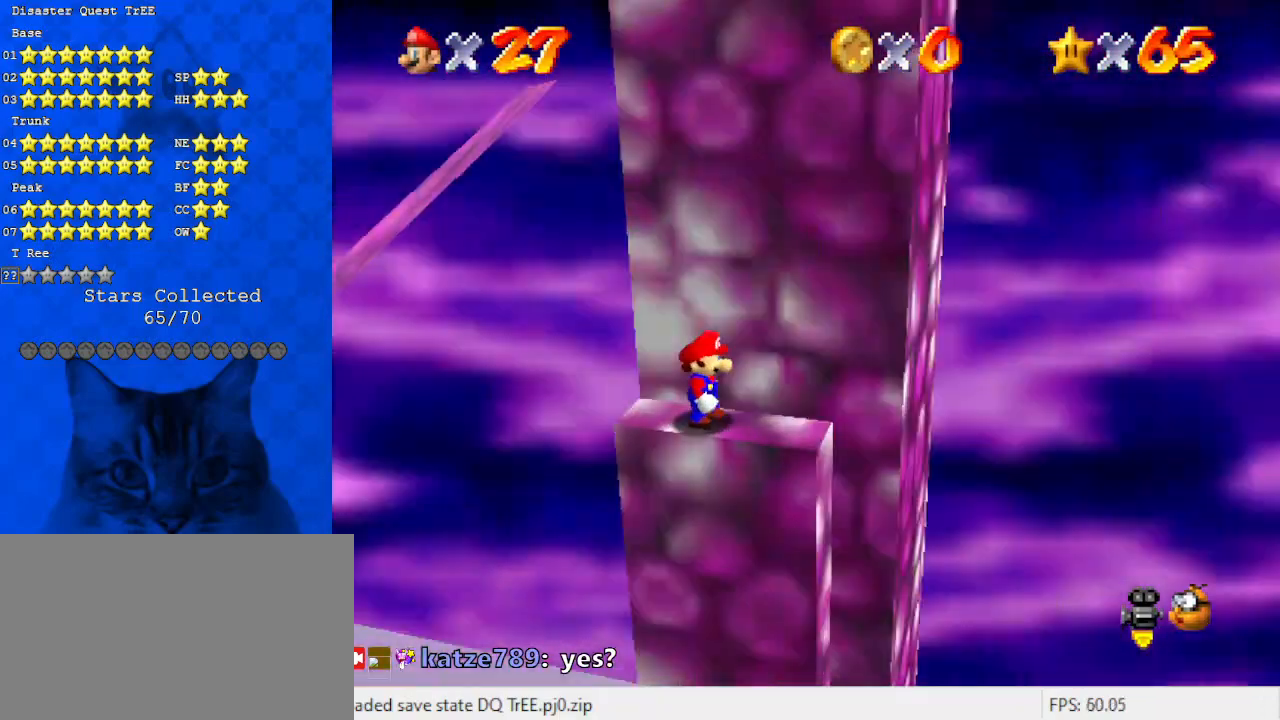
{"keys": ["down"], "events": [[67, "d", "up"], [133, "d", "down"], [133, "down", "down"], [300, "d", "up"], [433, "right", "up"]]}
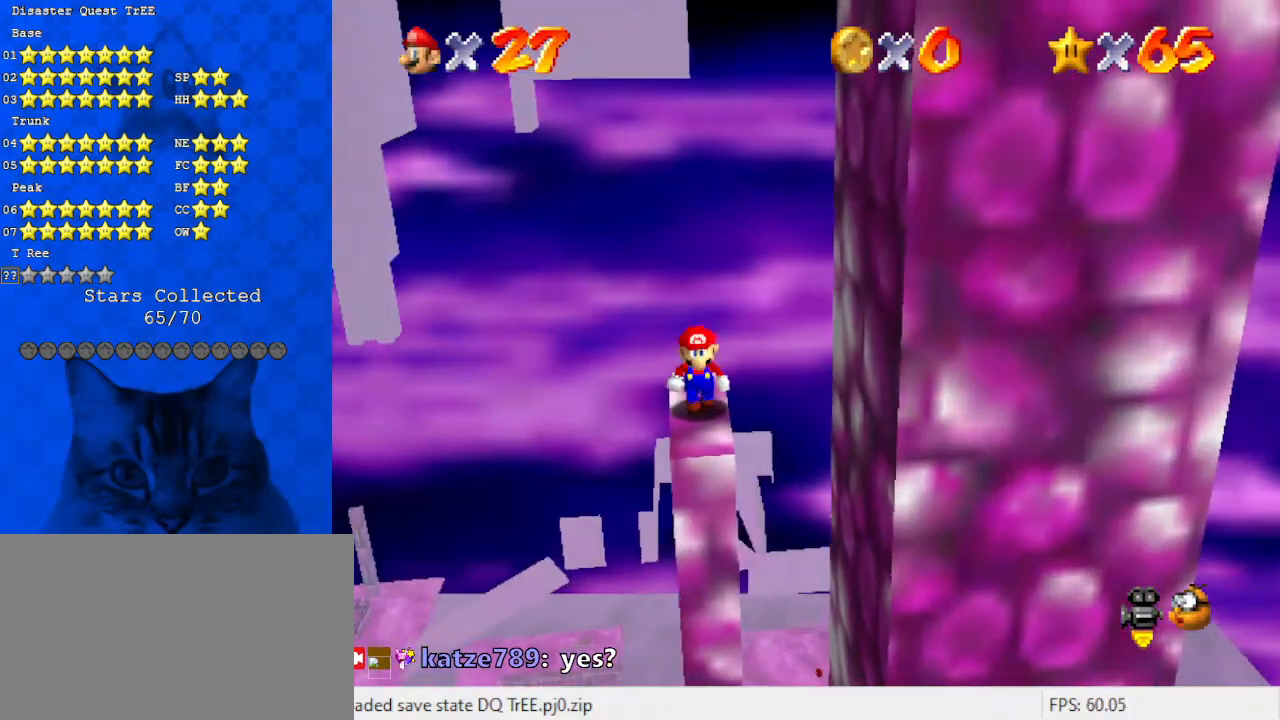
{"keys": ["down", "right"], "events": [[67, "right", "down"], [267, "right", "up"], [400, "right", "down"]]}
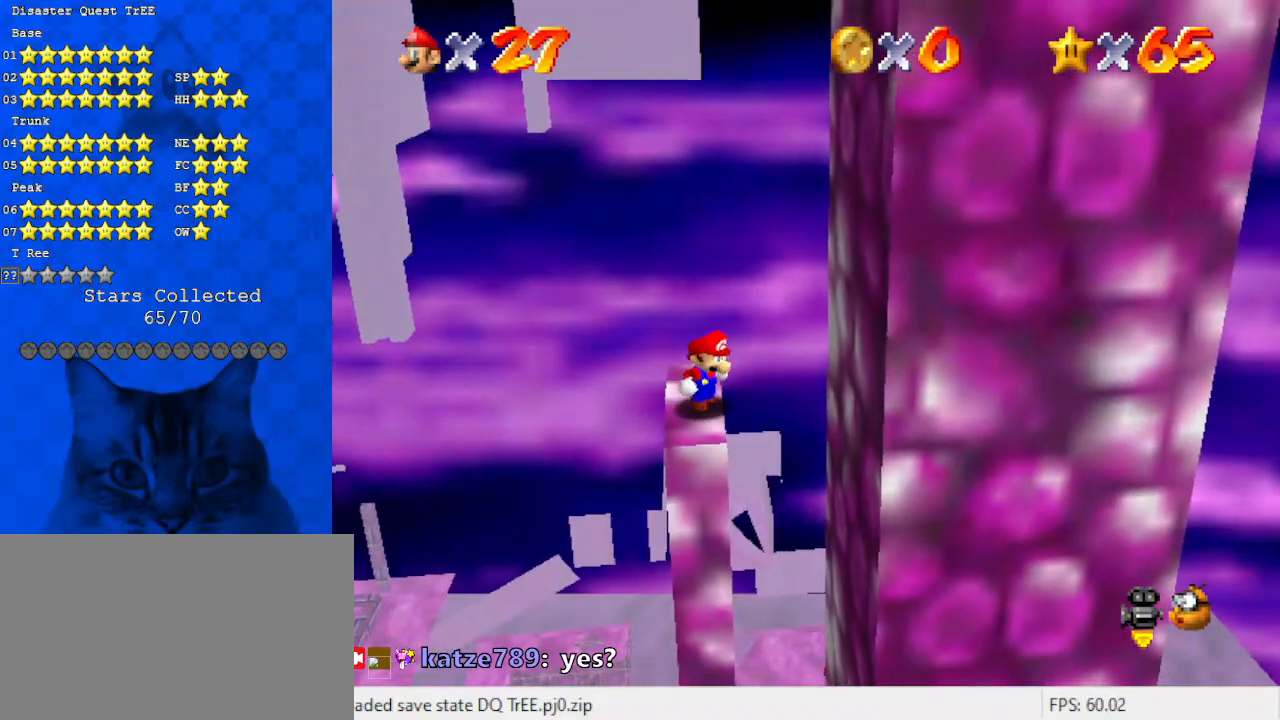
{"keys": ["down"], "events": [[33, "right", "up"], [267, "right", "down"], [367, "right", "up"]]}
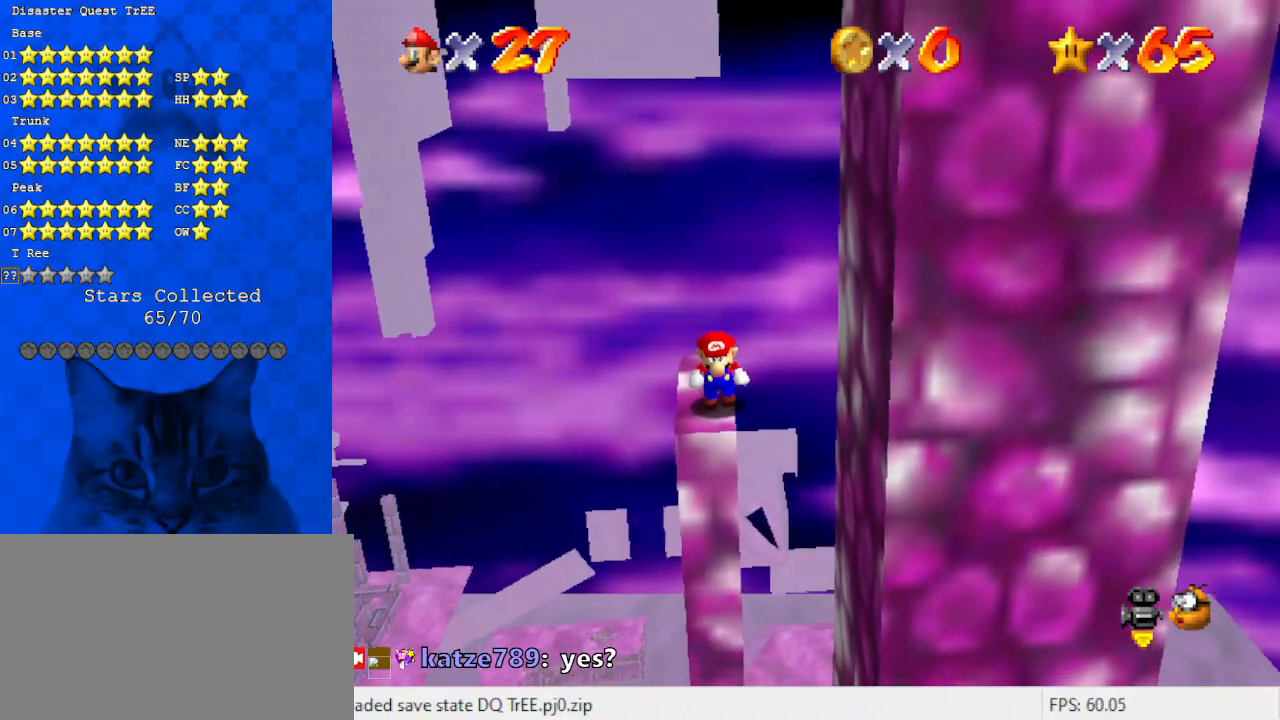
{"keys": ["up"], "events": [[200, "down", "up"], [500, "up", "down"]]}
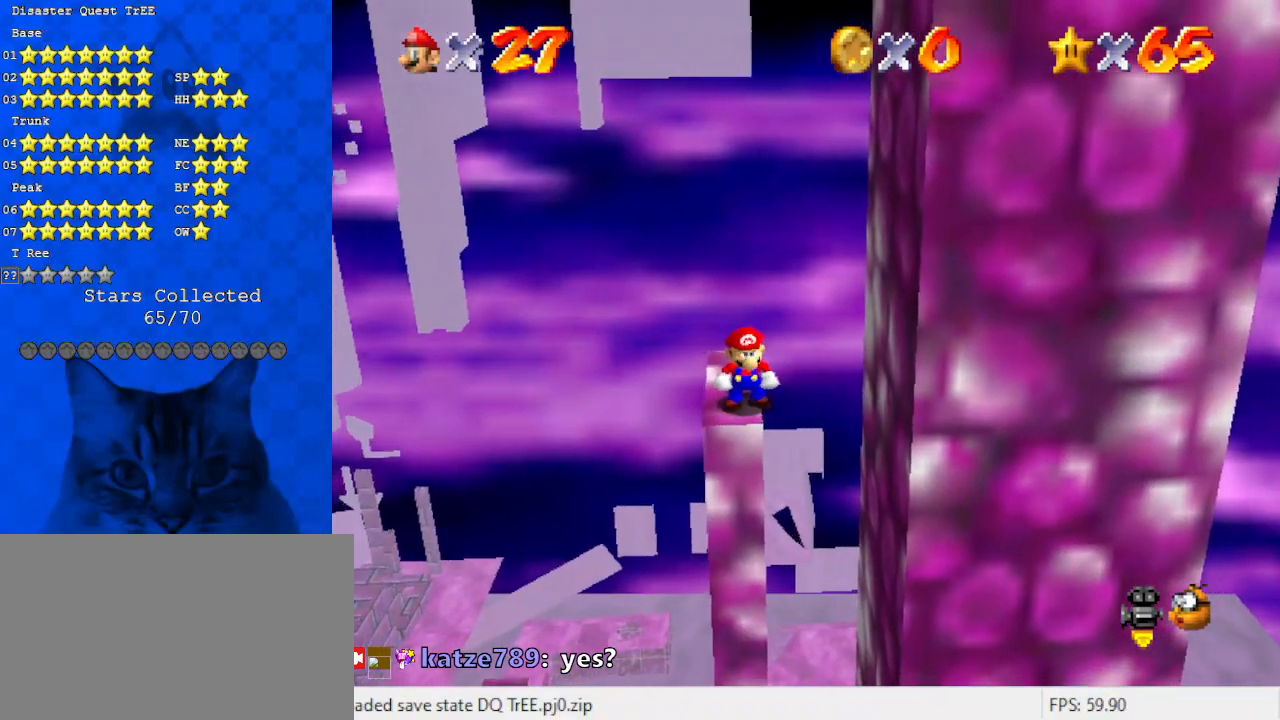
{"keys": ["right", "shift"], "events": [[233, "left", "down"], [333, "right", "down"], [333, "up", "up"], [367, "left", "up"], [467, "shift", "down"]]}
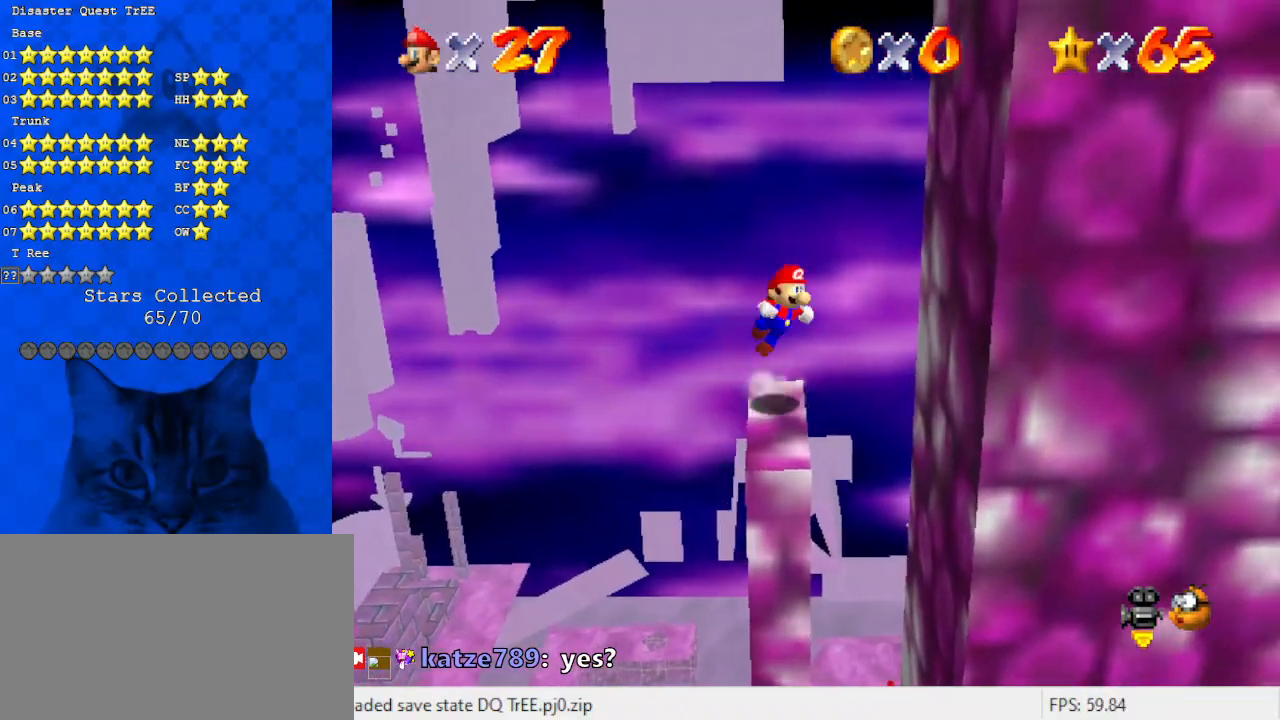
{"keys": ["right"], "events": [[500, "shift", "up"]]}
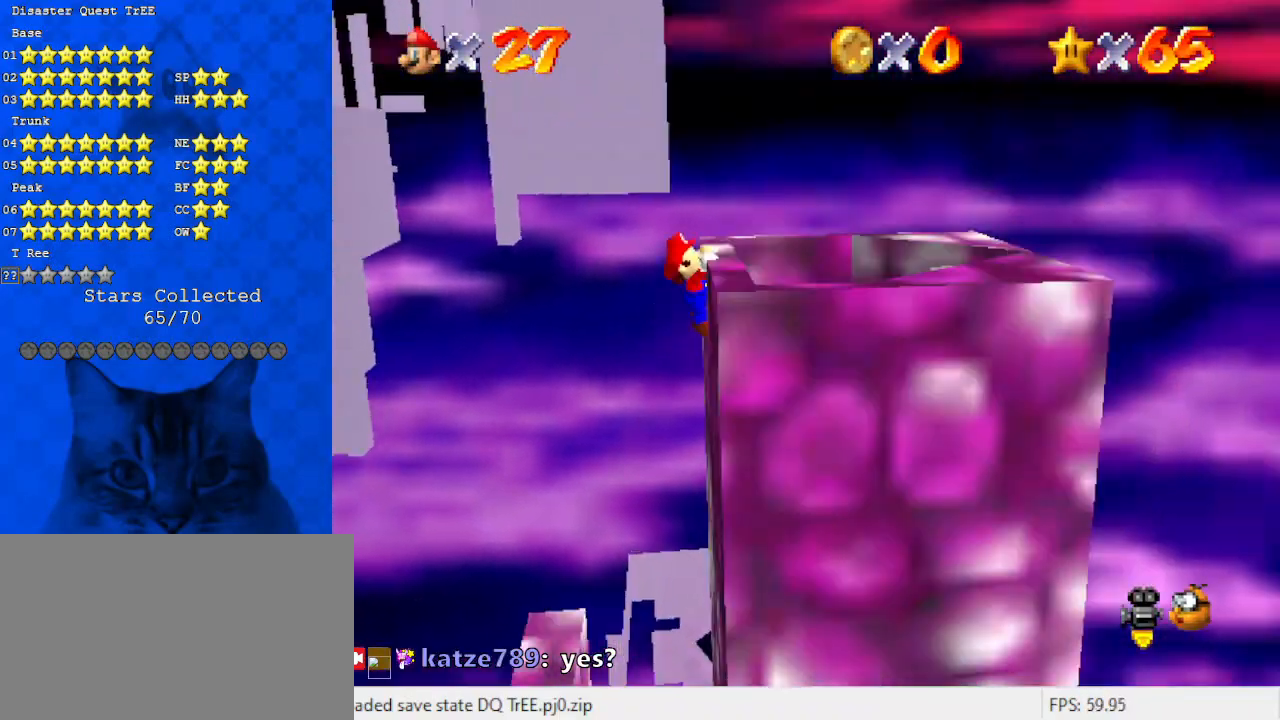
{"keys": [], "events": [[67, "shift", "down"], [400, "right", "up"], [400, "shift", "up"]]}
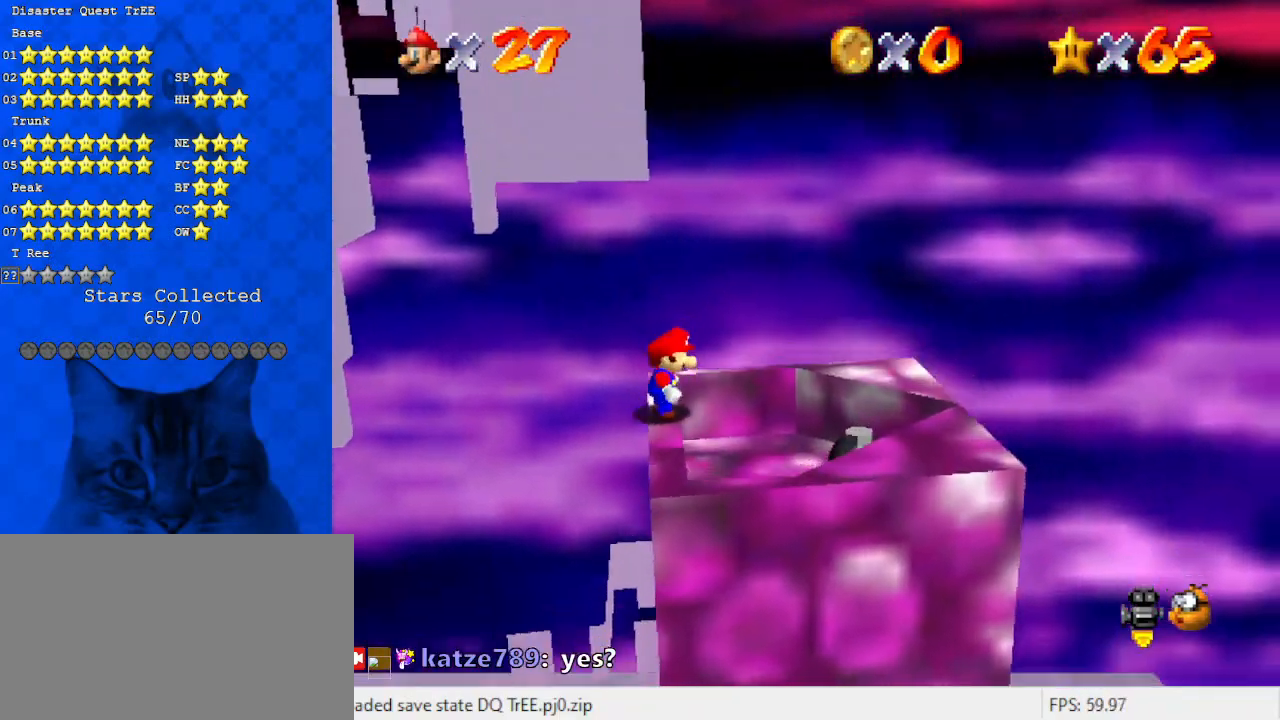
{"keys": [], "events": []}
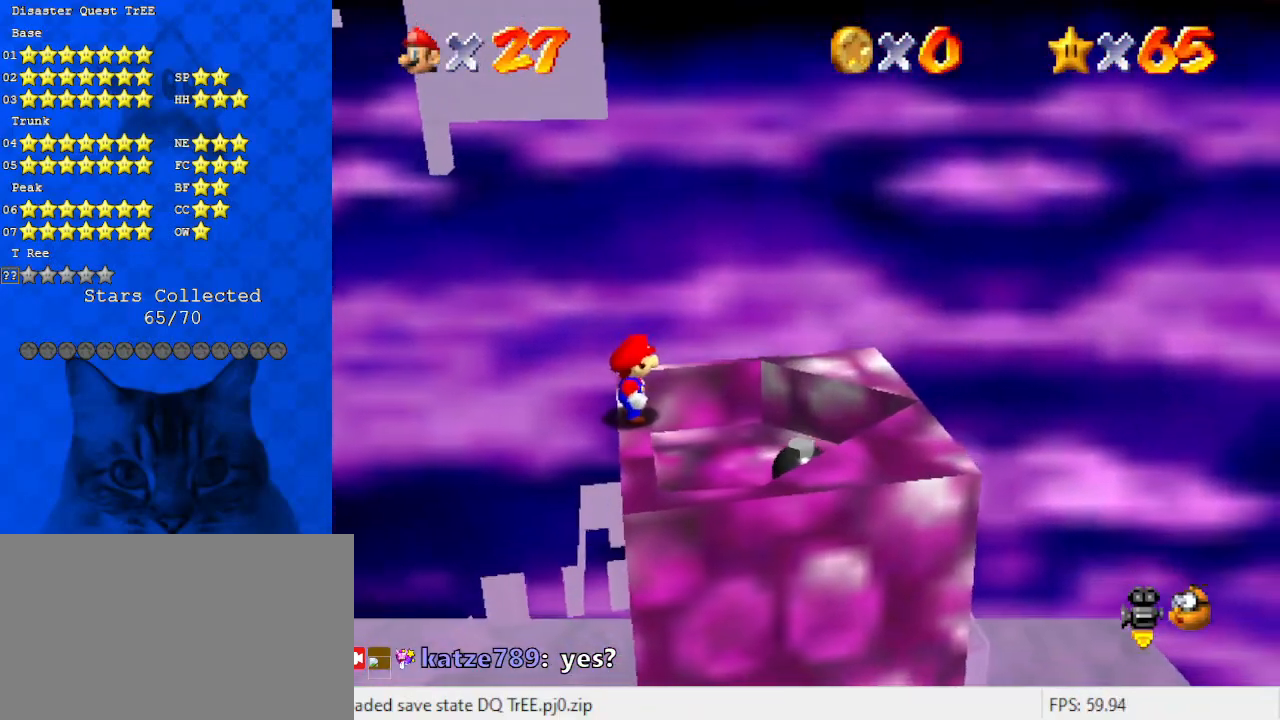
{"keys": [], "events": []}
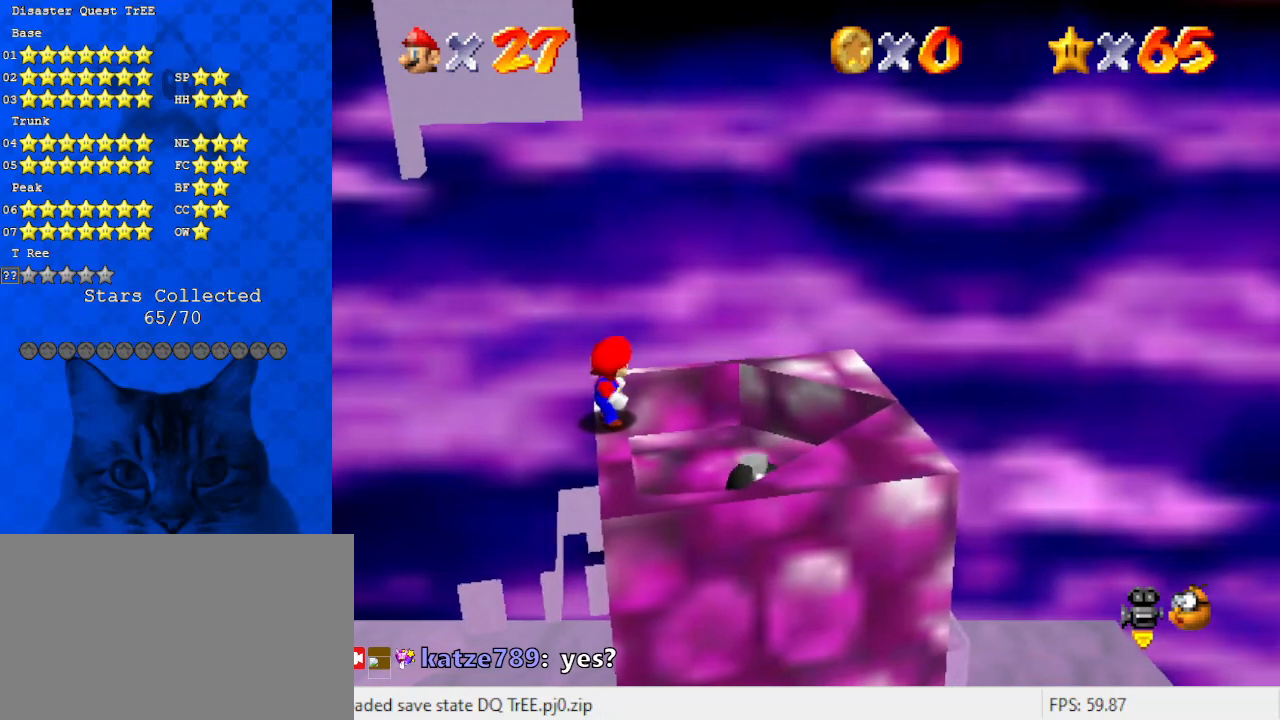
{"keys": ["down"], "events": [[500, "down", "down"]]}
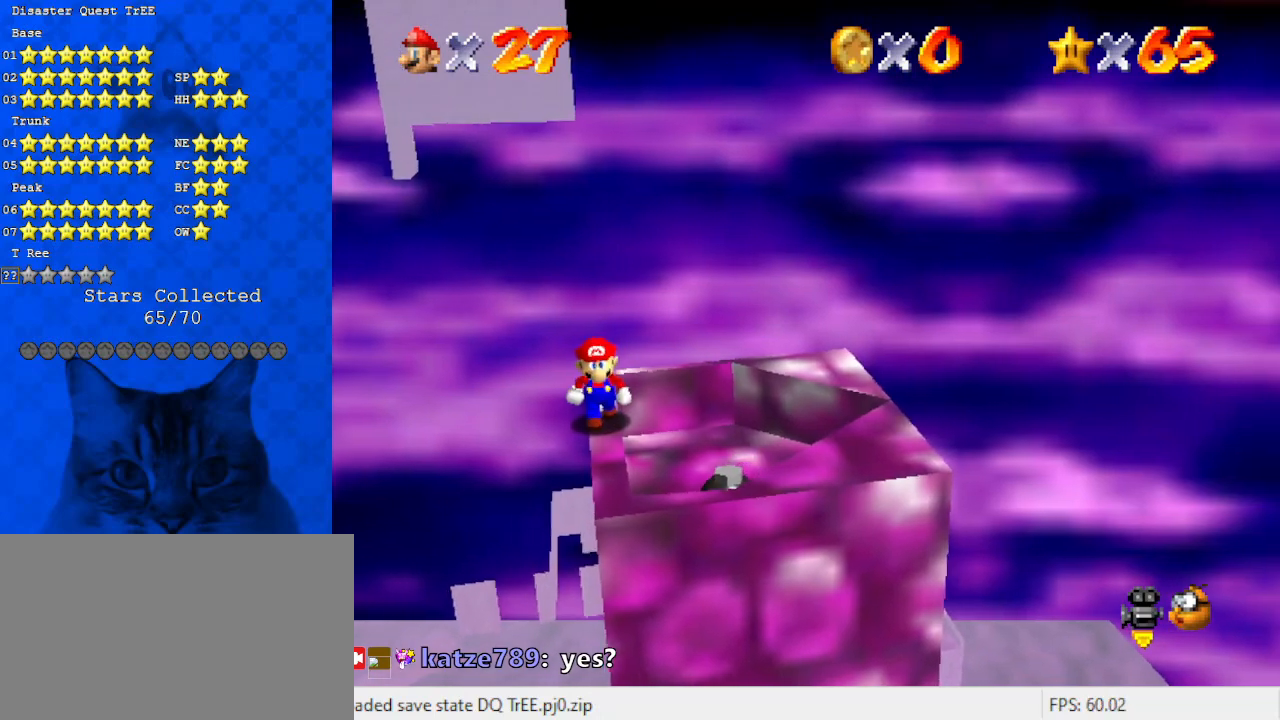
{"keys": [], "events": [[167, "down", "up"], [333, "up", "down"], [400, "up", "up"]]}
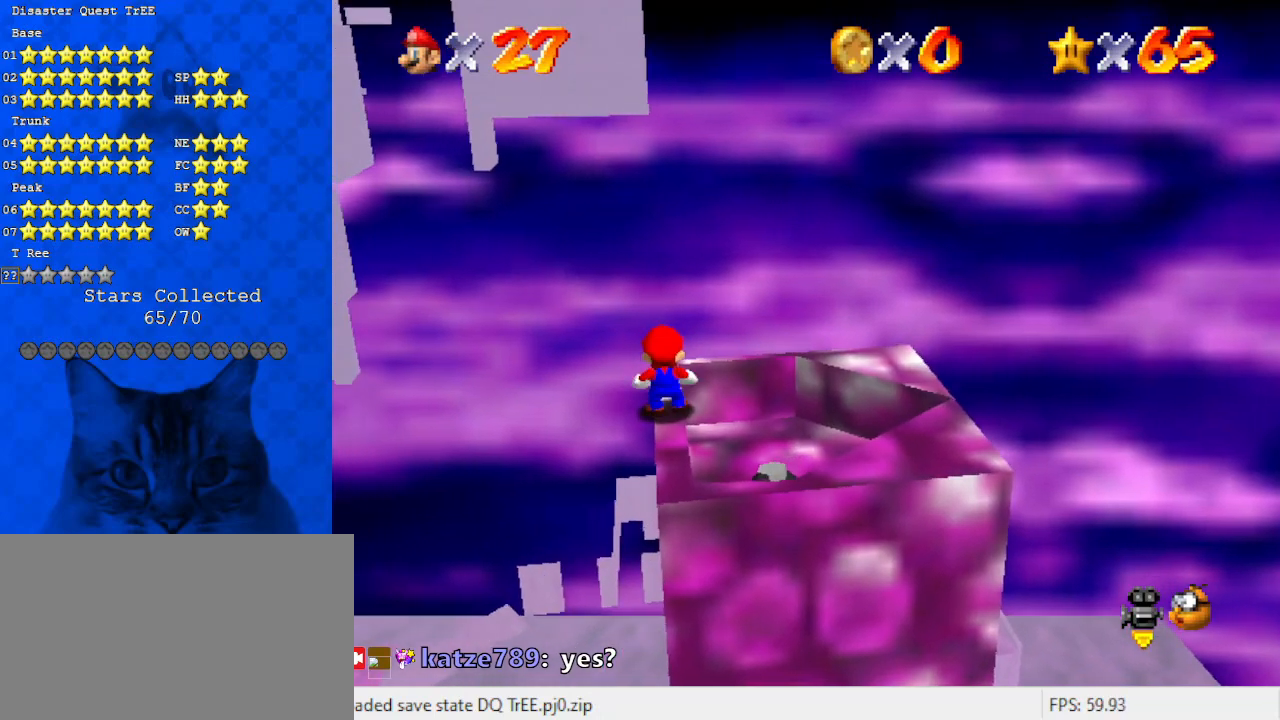
{"keys": ["down"], "events": [[133, "shift", "down"], [233, "down", "down"], [233, "shift", "up"]]}
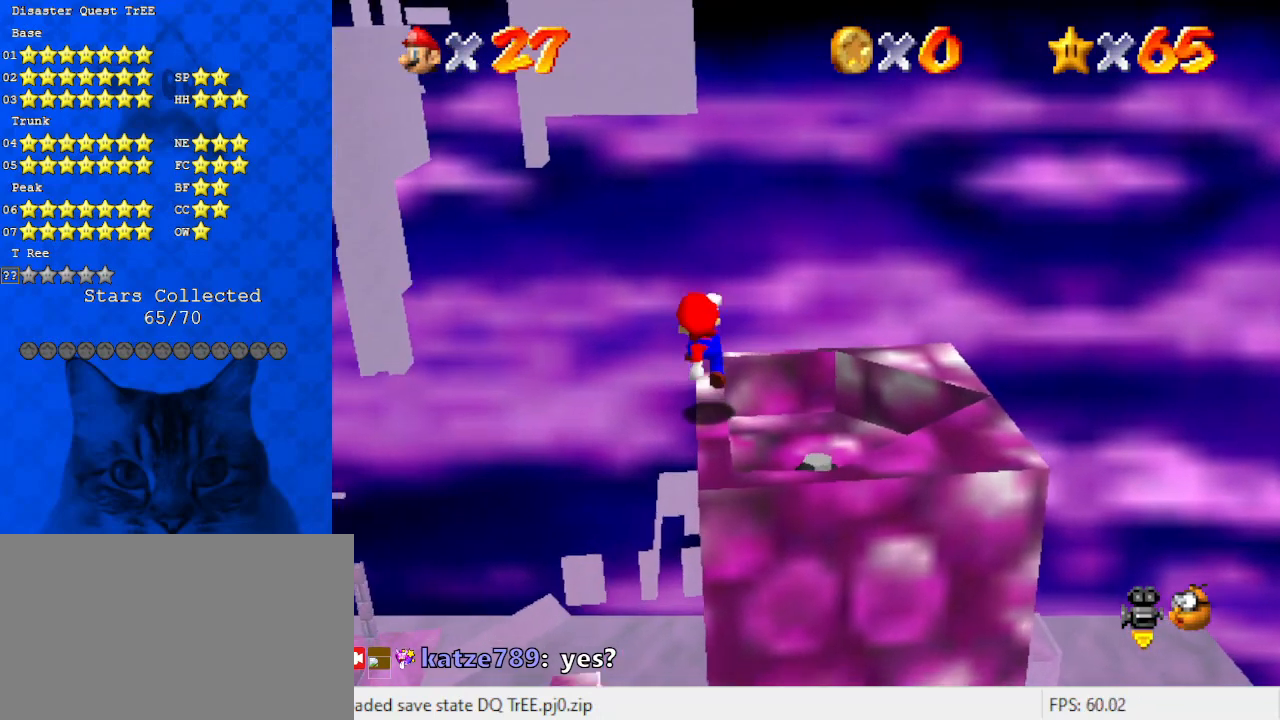
{"keys": ["up"], "events": [[33, "down", "up"], [433, "up", "down"]]}
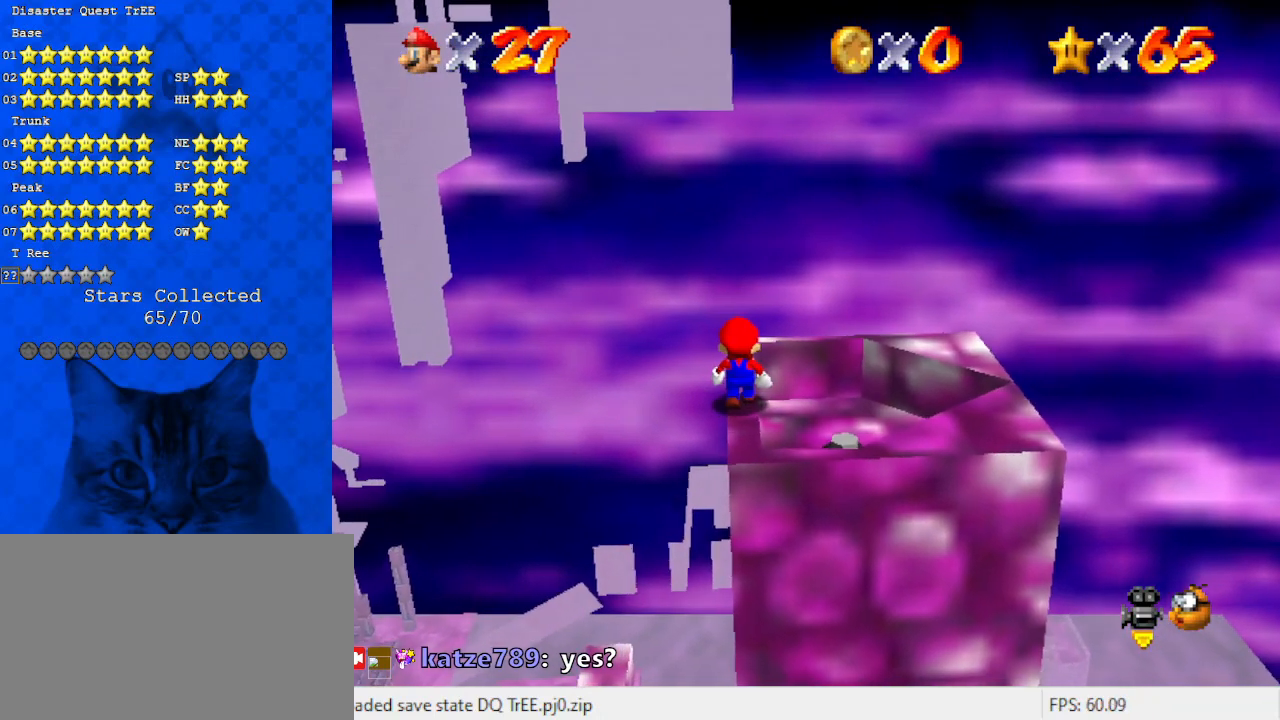
{"keys": ["up"], "events": [[167, "right", "down"], [367, "right", "up"]]}
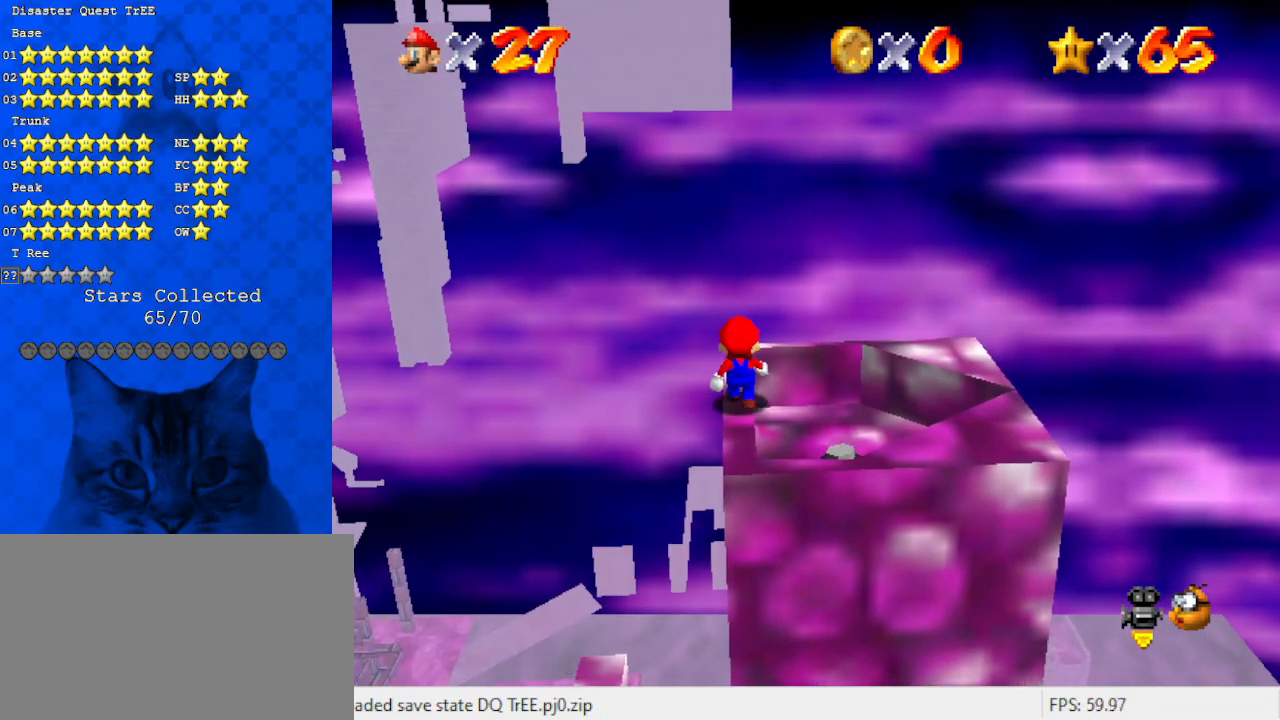
{"keys": [], "events": [[200, "up", "up"], [433, "up", "down"], [467, "up", "up"]]}
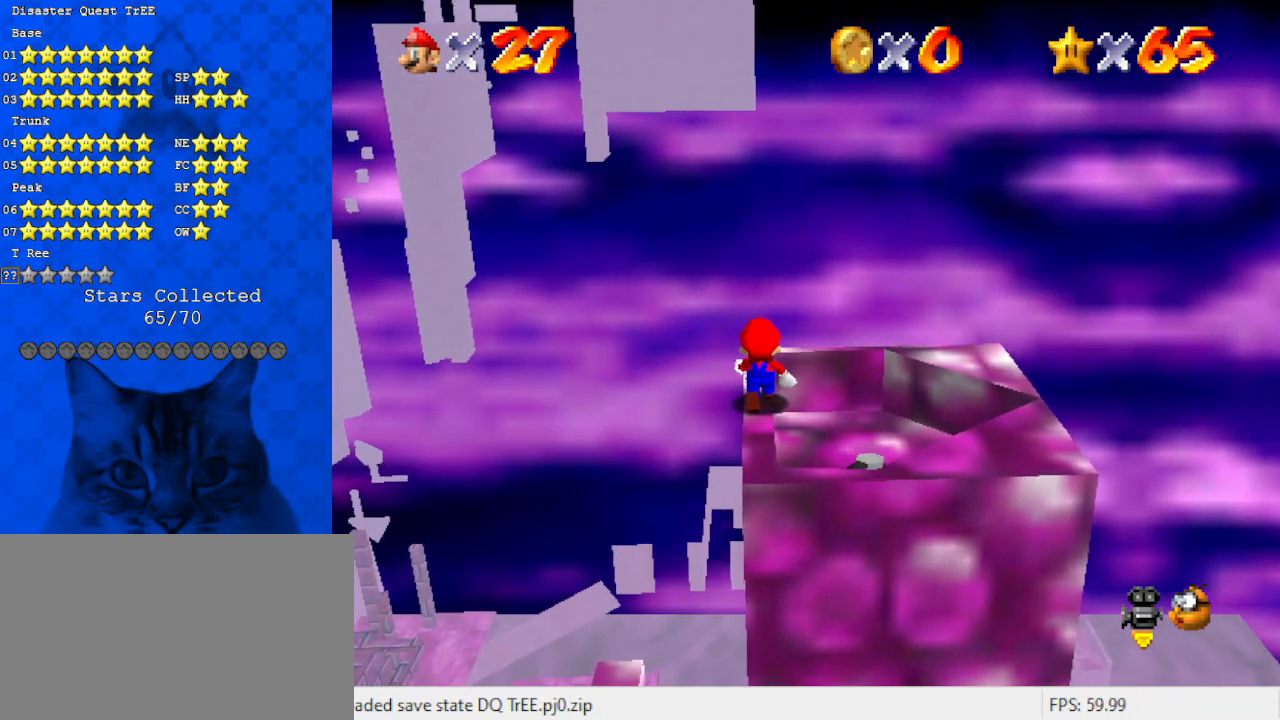
{"keys": [], "events": [[200, "shift", "down"], [233, "shift", "up"]]}
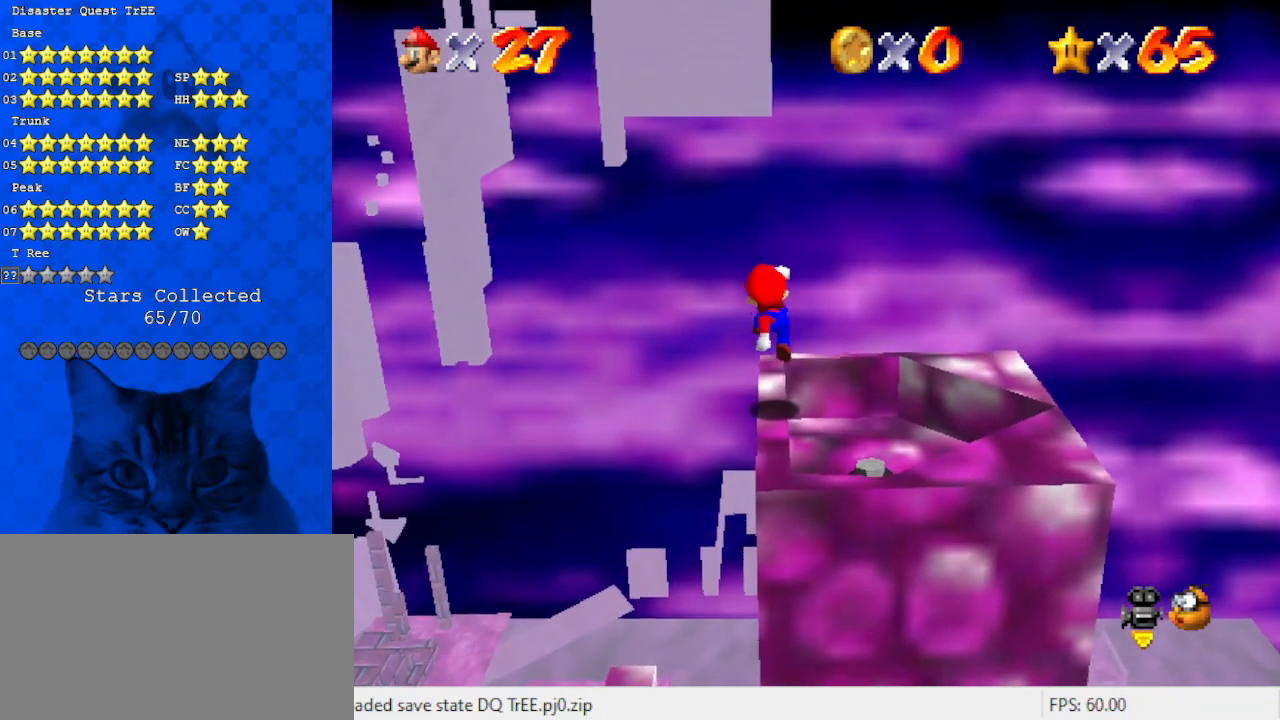
{"keys": ["left", "shift"], "events": [[200, "shift", "down"], [267, "left", "down"]]}
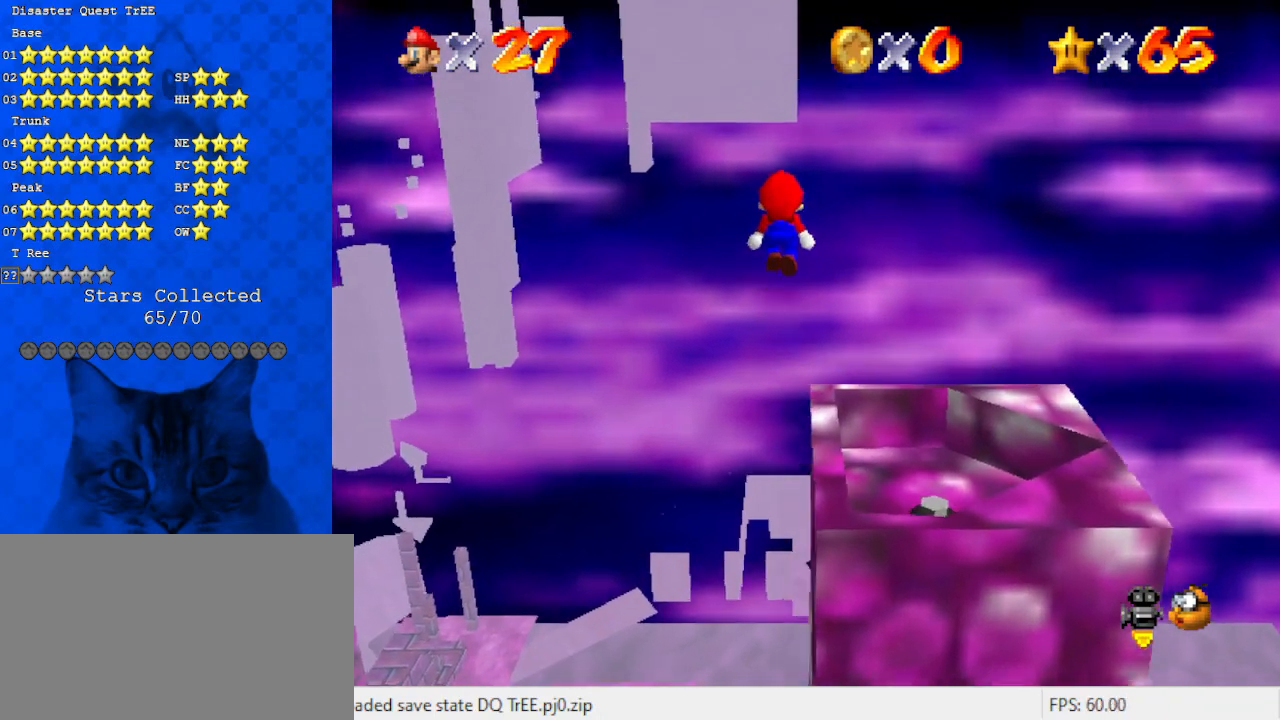
{"keys": ["left", "shift"], "events": []}
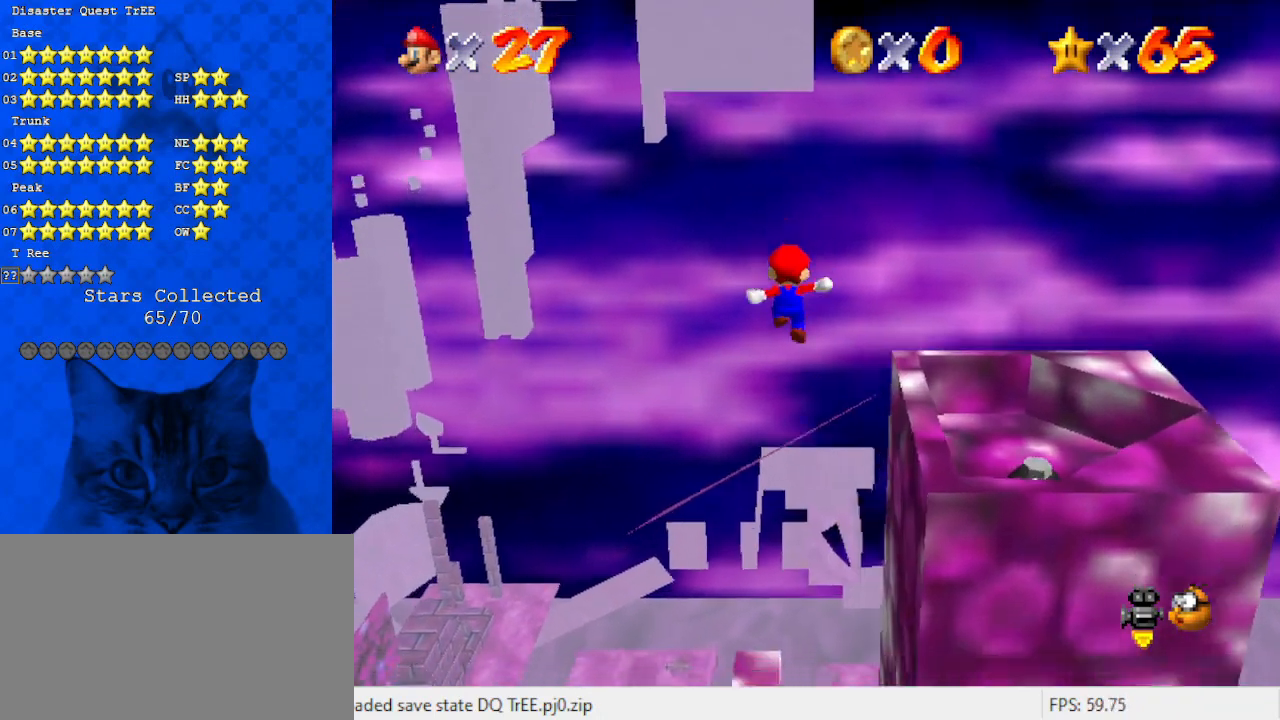
{"keys": ["ctrl", "shift"], "events": [[333, "left", "up"], [367, "ctrl", "down"]]}
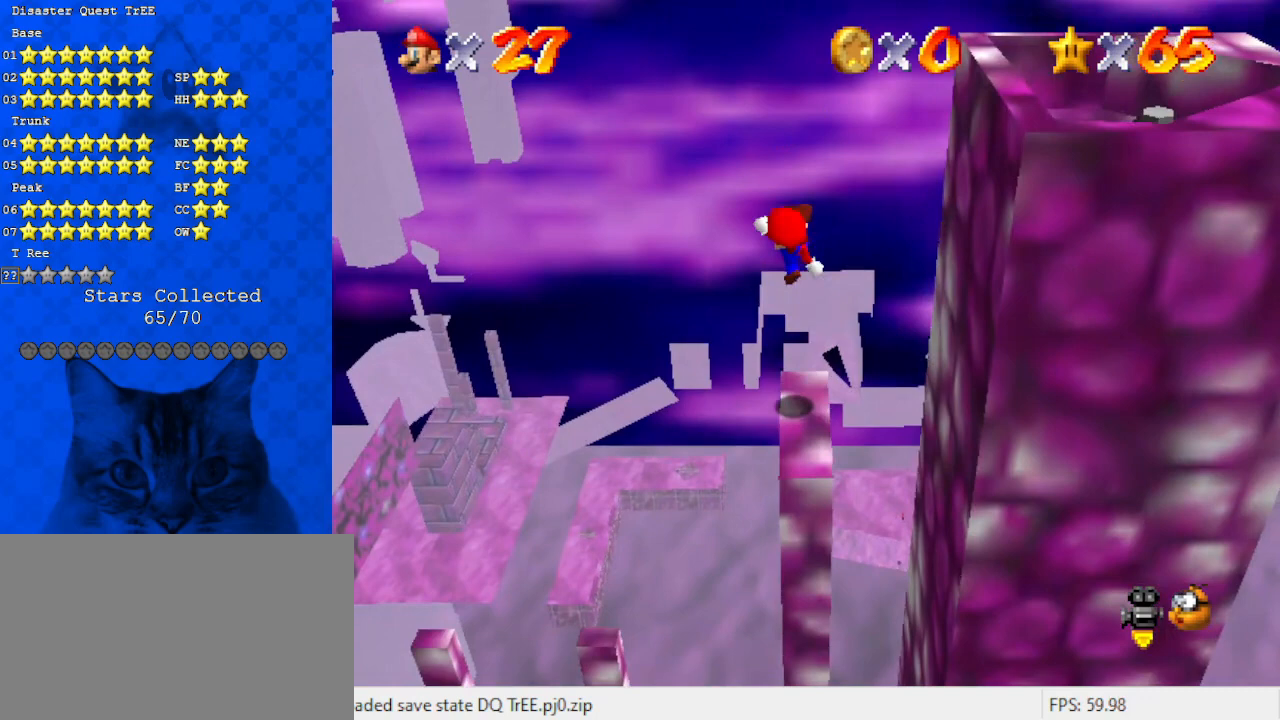
{"keys": [], "events": [[67, "ctrl", "up"], [100, "shift", "up"], [100, "up", "down"], [167, "up", "up"]]}
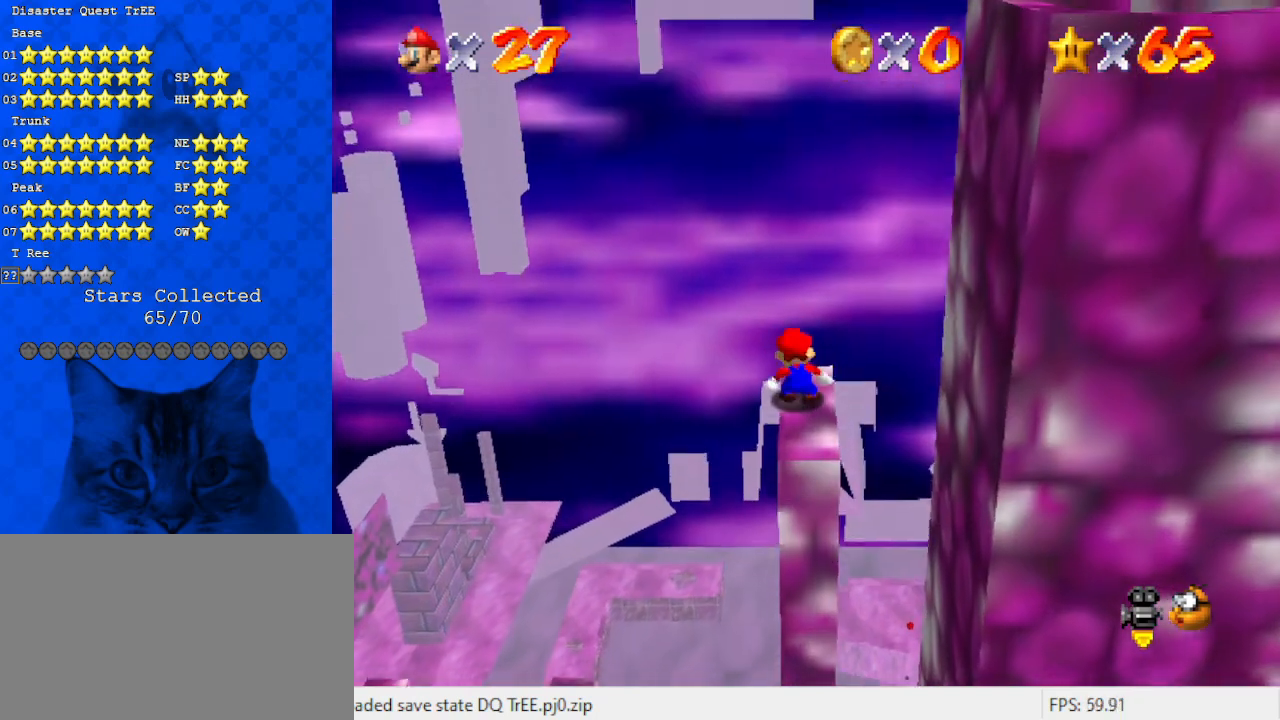
{"keys": [], "events": [[33, "shift", "down"], [133, "shift", "up"], [167, "down", "down"], [167, "right", "down"], [300, "right", "up"], [467, "down", "up"]]}
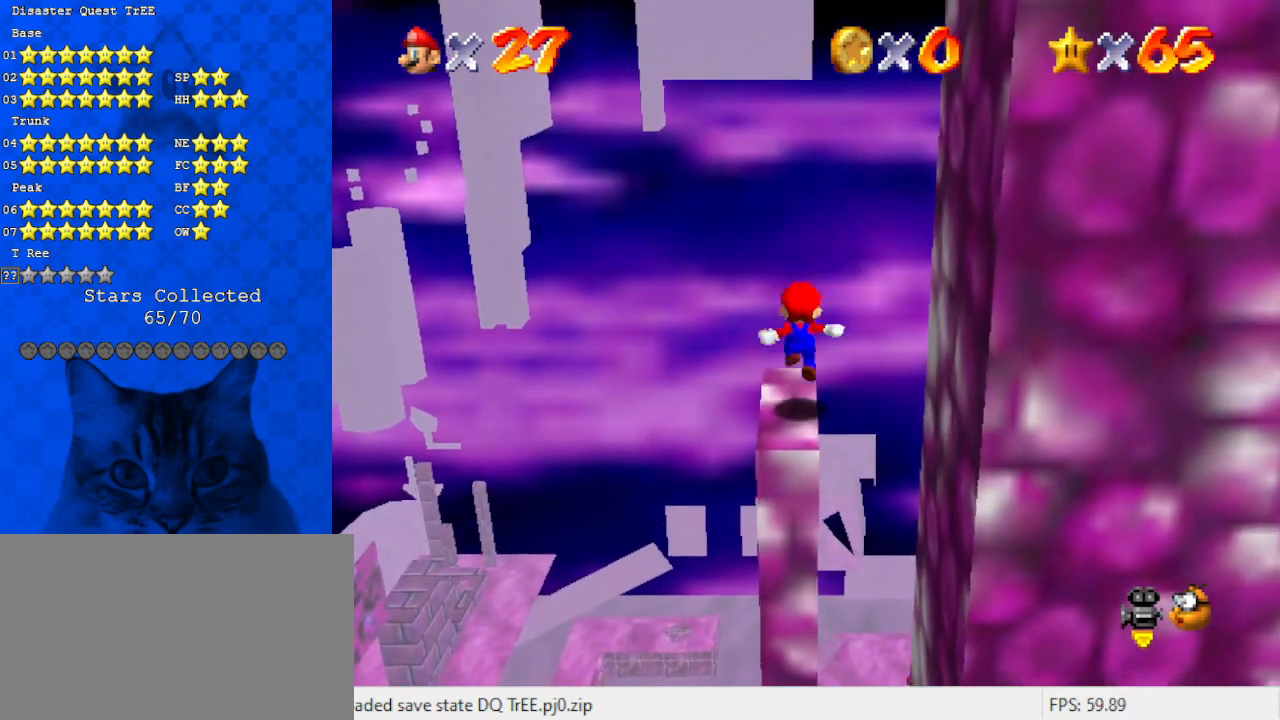
{"keys": [], "events": []}
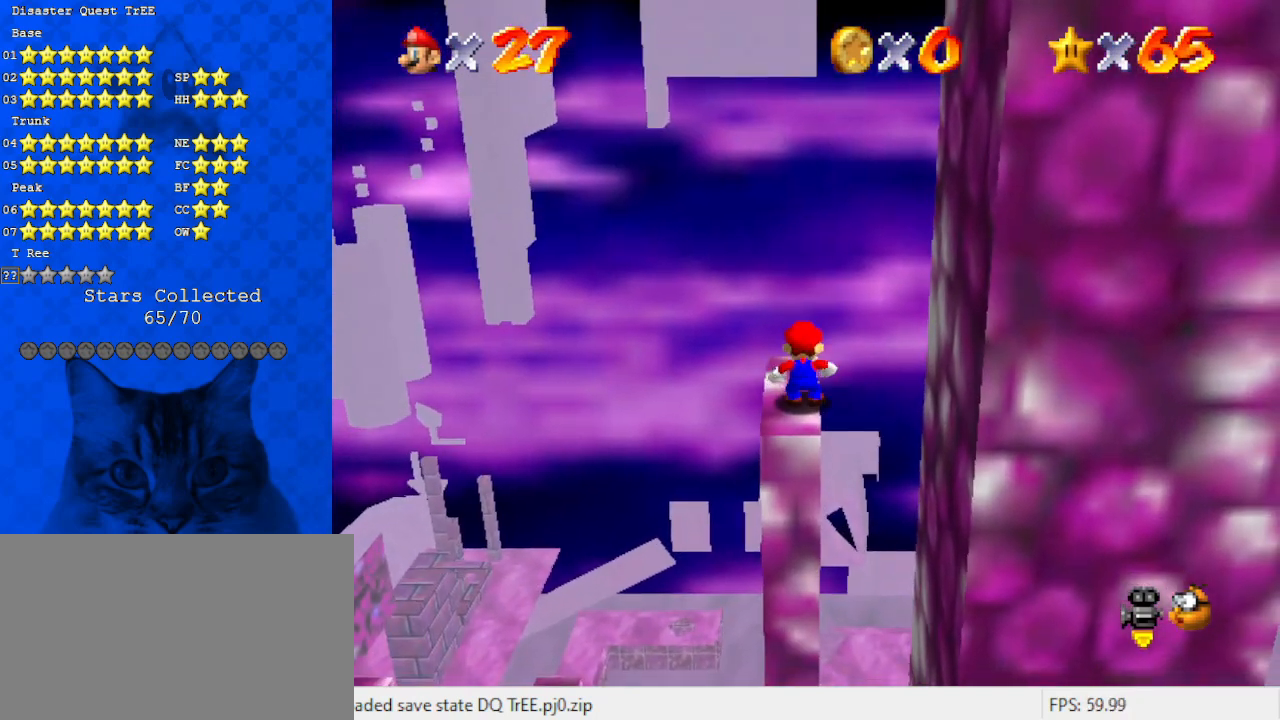
{"keys": [], "events": [[100, "shift", "down"], [200, "shift", "up"], [300, "down", "down"], [400, "down", "up"]]}
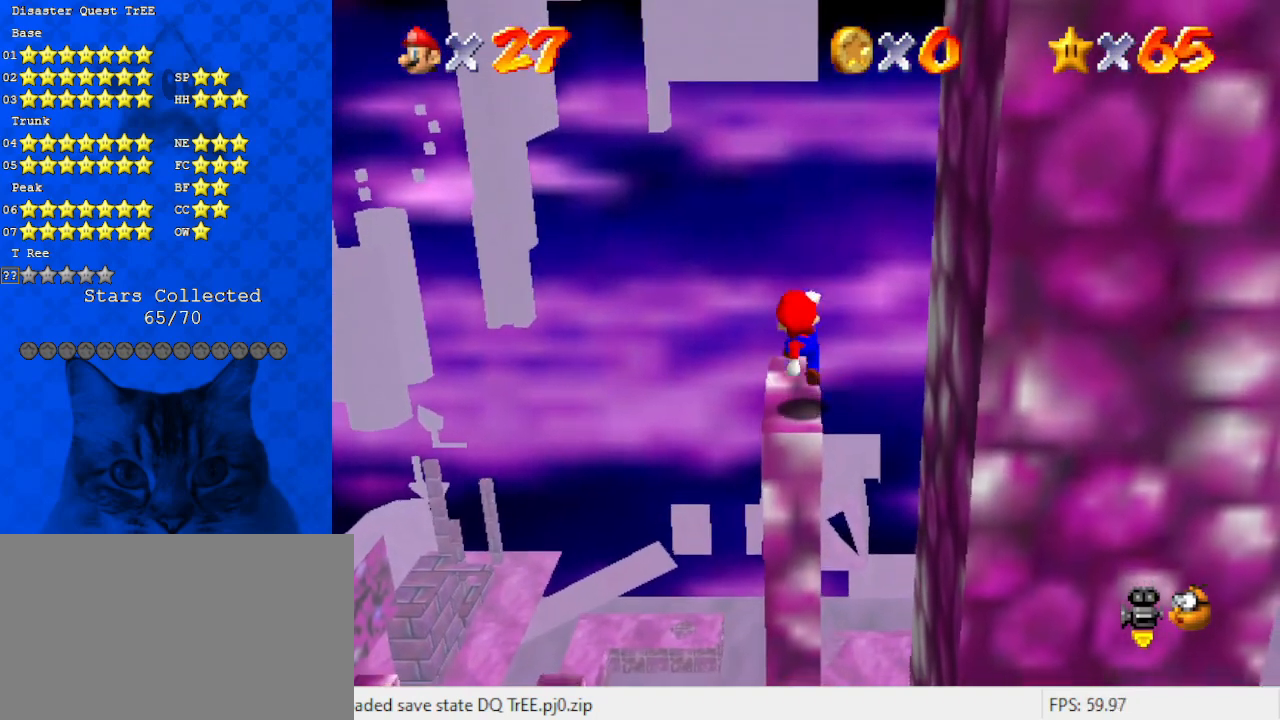
{"keys": ["left"], "events": [[267, "shift", "down"], [367, "shift", "up"], [500, "left", "down"]]}